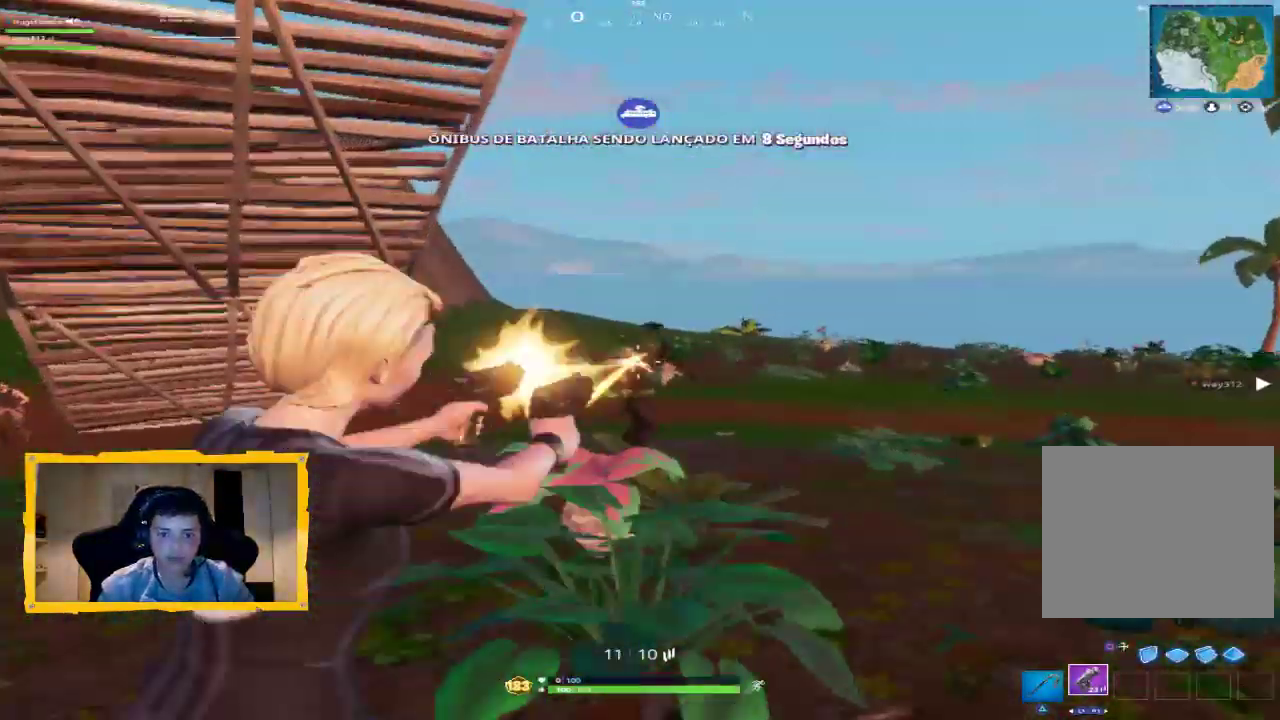
Gameplay with a controller (PlayStation layout); each line is a JSON object with the inputs held at the frame after it. "events" lists button and stick changes between this image and that frame as [ms after this image, input, new state], when the widget could be followed in between.
{"buttons": [], "left_stick": "up", "right_stick": "center", "events": [[67, "right_stick", "center"], [100, "L2", "up"], [200, "R2", "up"], [300, "L3", "down"], [400, "L3", "up"]]}
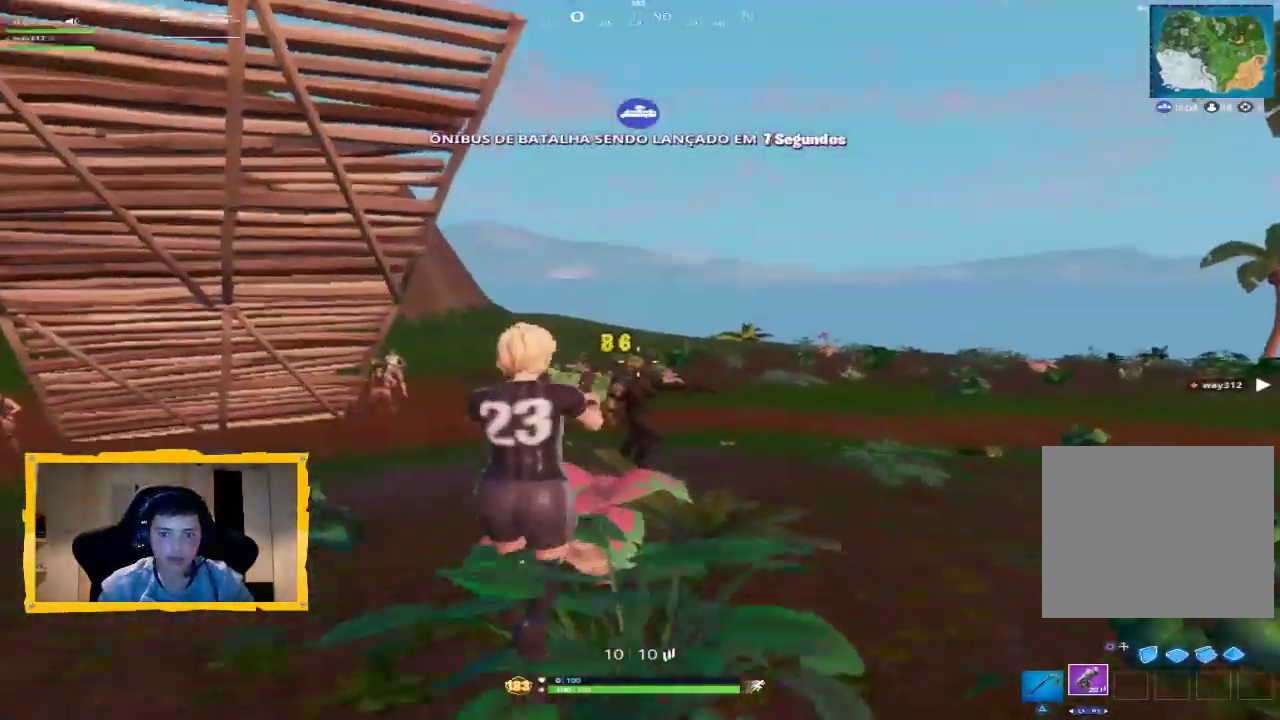
{"buttons": [], "left_stick": "up", "right_stick": "center", "events": [[167, "L2", "down"], [167, "R2", "down"], [300, "R2", "up"], [333, "L2", "up"]]}
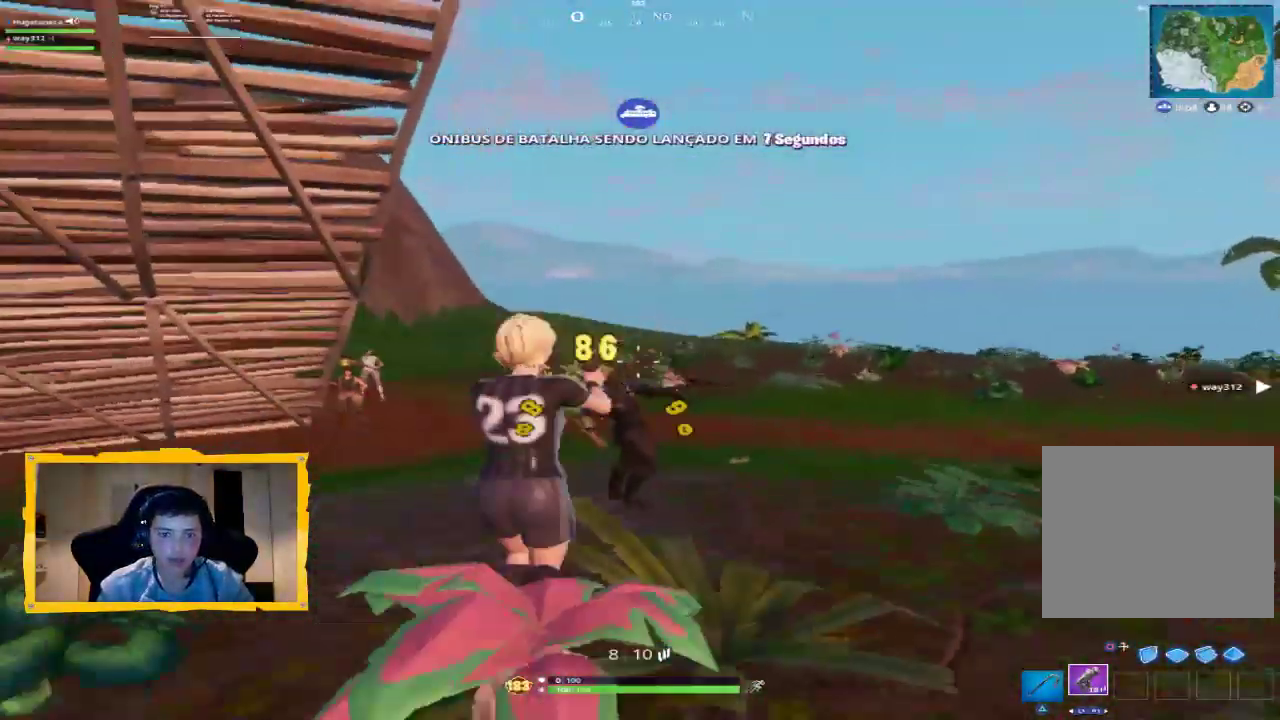
{"buttons": ["L2", "R2"], "left_stick": "up", "right_stick": "center", "events": [[67, "right_stick", "down"], [400, "L2", "down"], [433, "R2", "down"], [467, "right_stick", "center"]]}
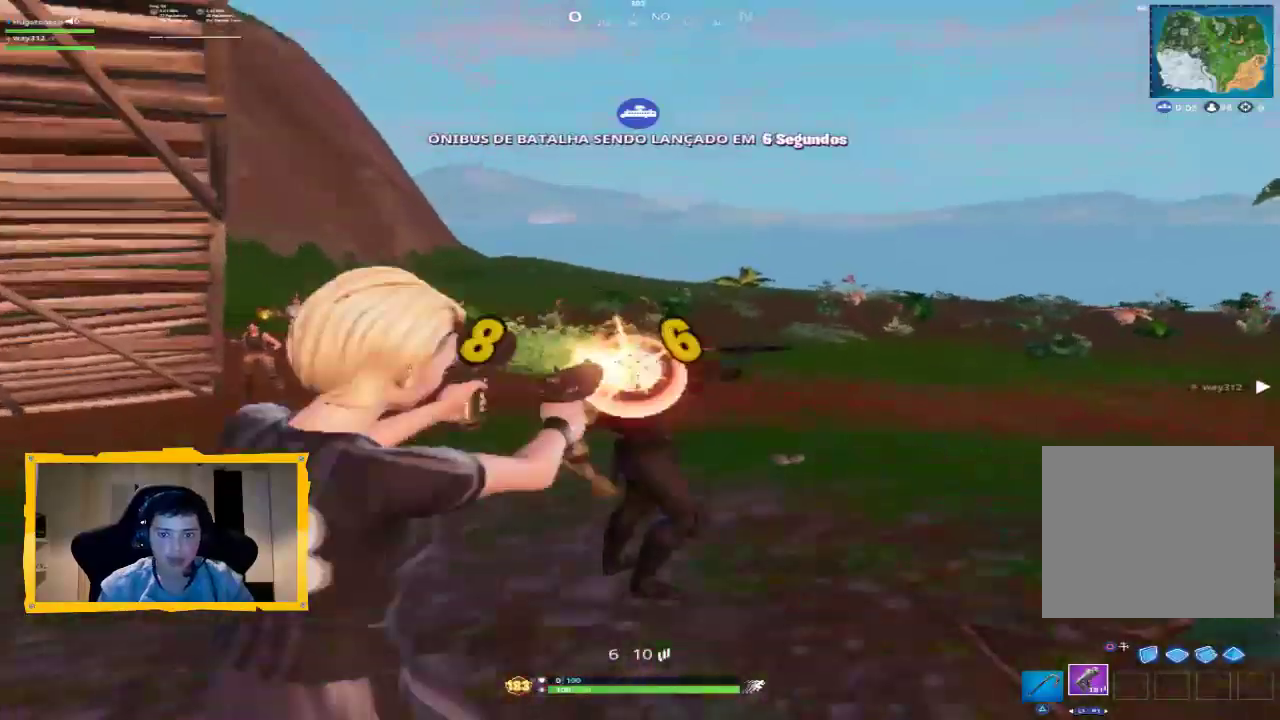
{"buttons": [], "left_stick": "up", "right_stick": "center", "events": [[100, "CROSS", "down"], [100, "L2", "up"], [133, "CROSS", "up"], [133, "L3", "down"], [167, "R2", "up"], [200, "L3", "up"], [267, "SQUARE", "down"], [433, "SQUARE", "up"]]}
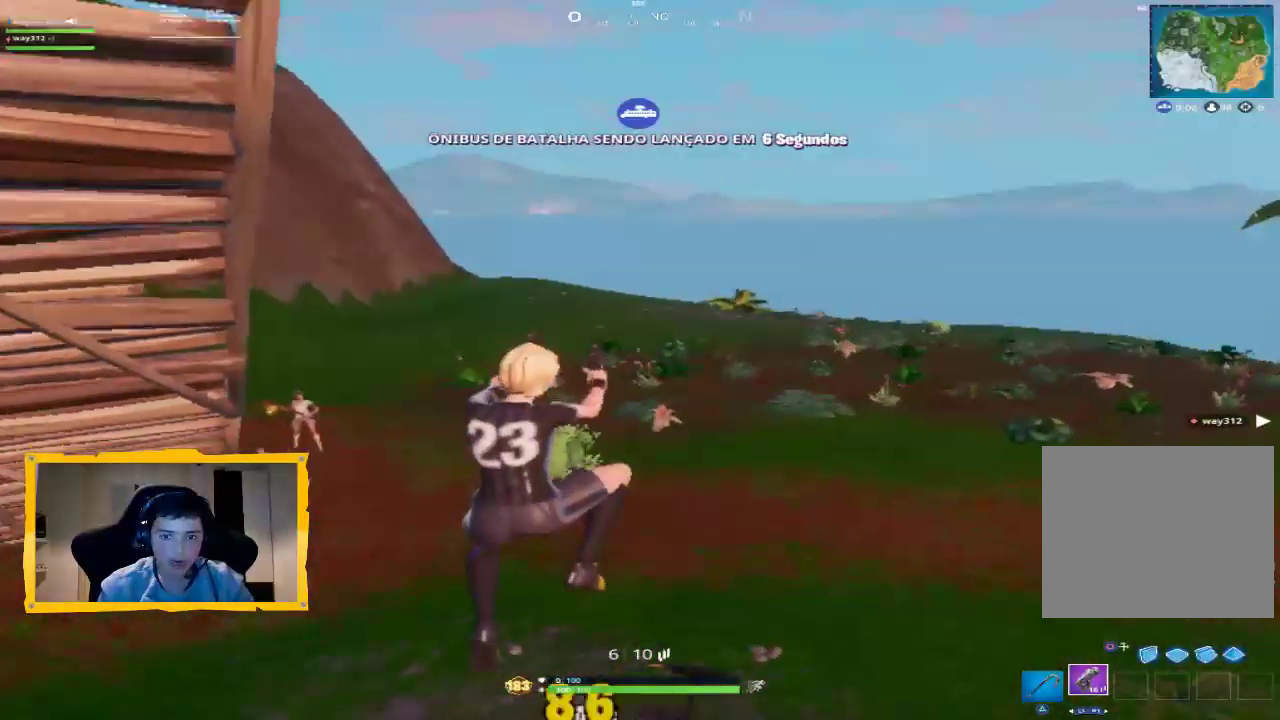
{"buttons": [], "left_stick": "up-right", "right_stick": "left", "events": [[33, "SQUARE", "down"], [200, "SQUARE", "up"], [333, "right_stick", "left"], [500, "left_stick", "up-right"]]}
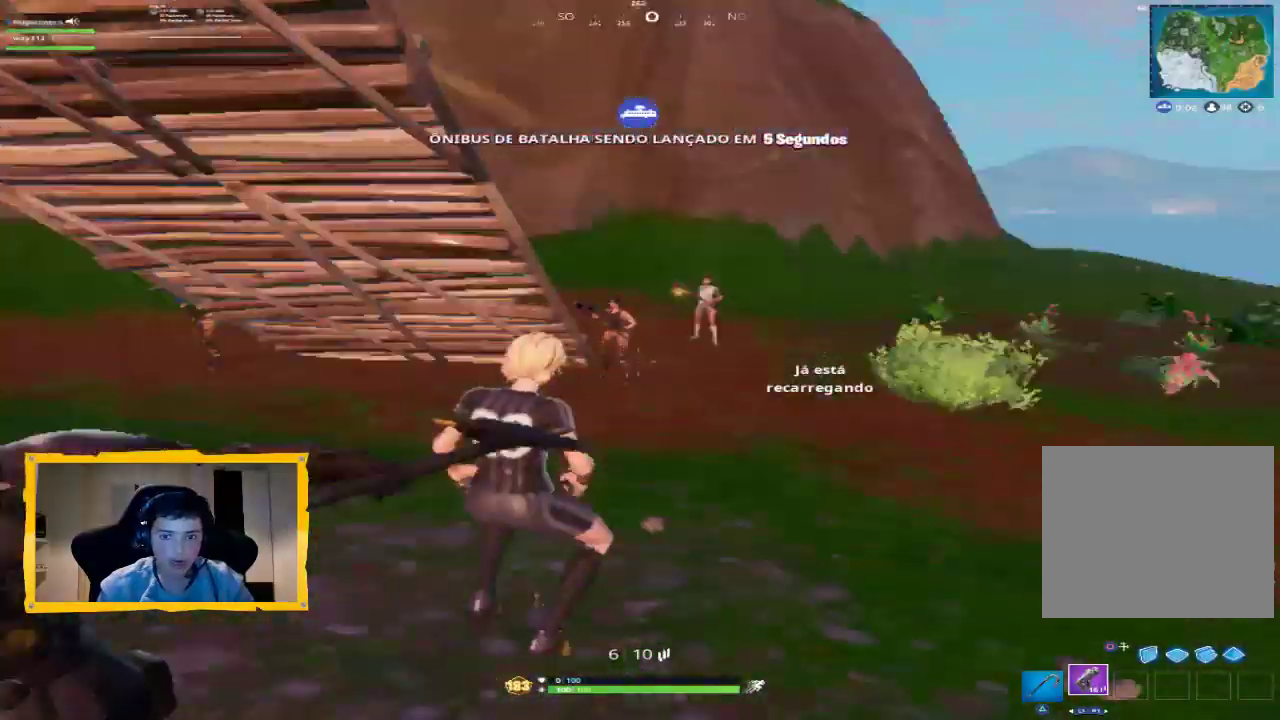
{"buttons": ["CROSS"], "left_stick": "down-right", "right_stick": "center", "events": [[233, "left_stick", "right"], [267, "right_stick", "center"], [333, "left_stick", "down-right"], [433, "CROSS", "down"]]}
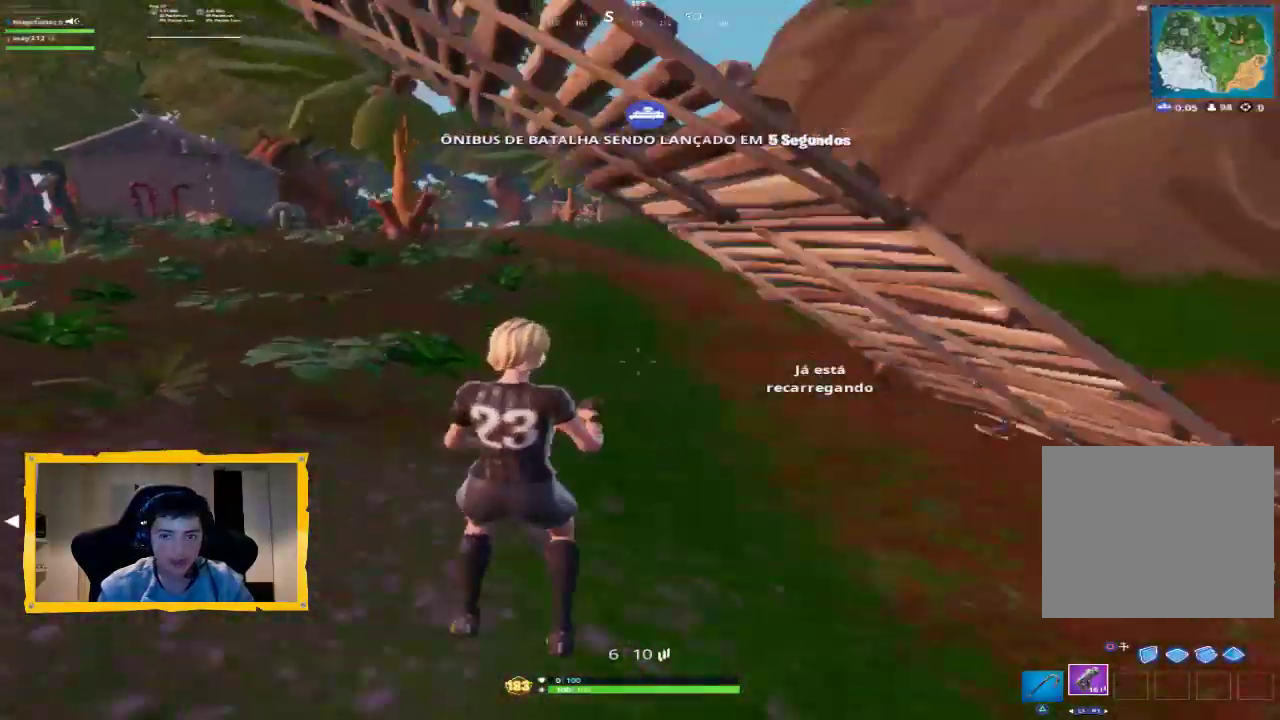
{"buttons": [], "left_stick": "up-left", "right_stick": "up-left", "events": [[33, "CROSS", "up"], [100, "left_stick", "down"], [200, "right_stick", "up-left"], [267, "left_stick", "down-left"], [500, "left_stick", "up-left"]]}
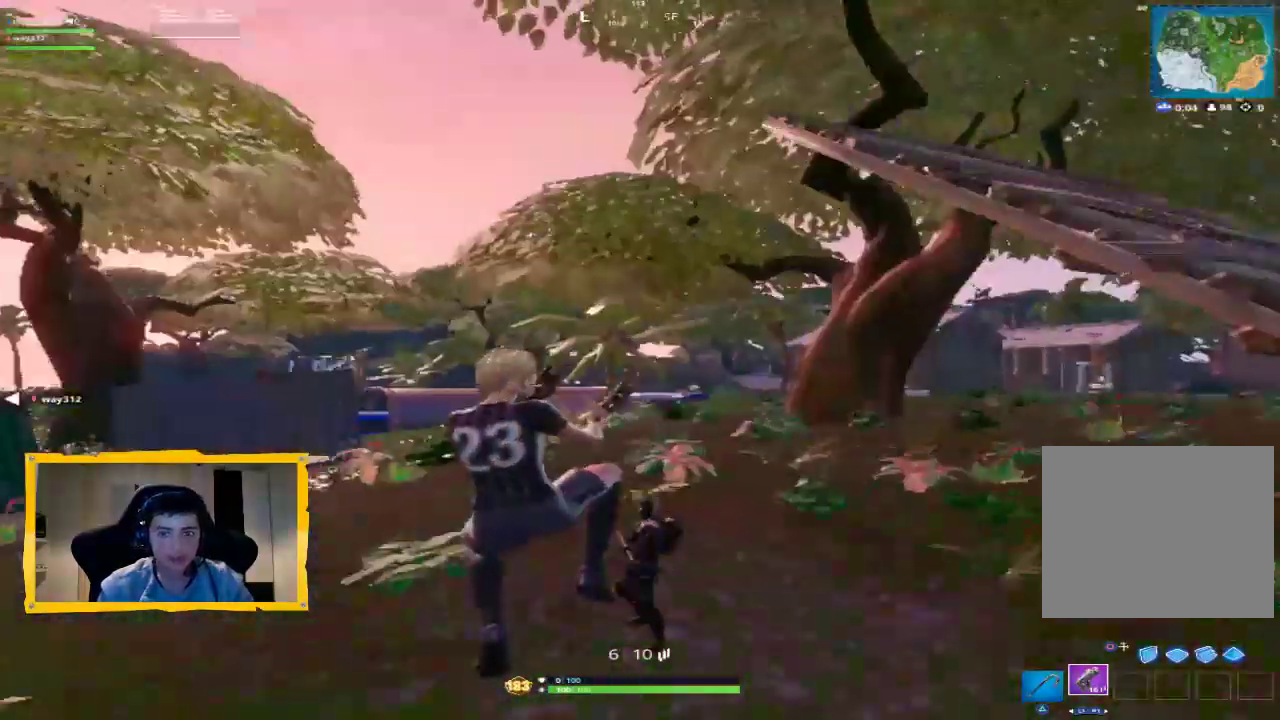
{"buttons": [], "left_stick": "up", "right_stick": "up-right", "events": [[67, "right_stick", "center"], [167, "left_stick", "up"], [233, "right_stick", "up-right"]]}
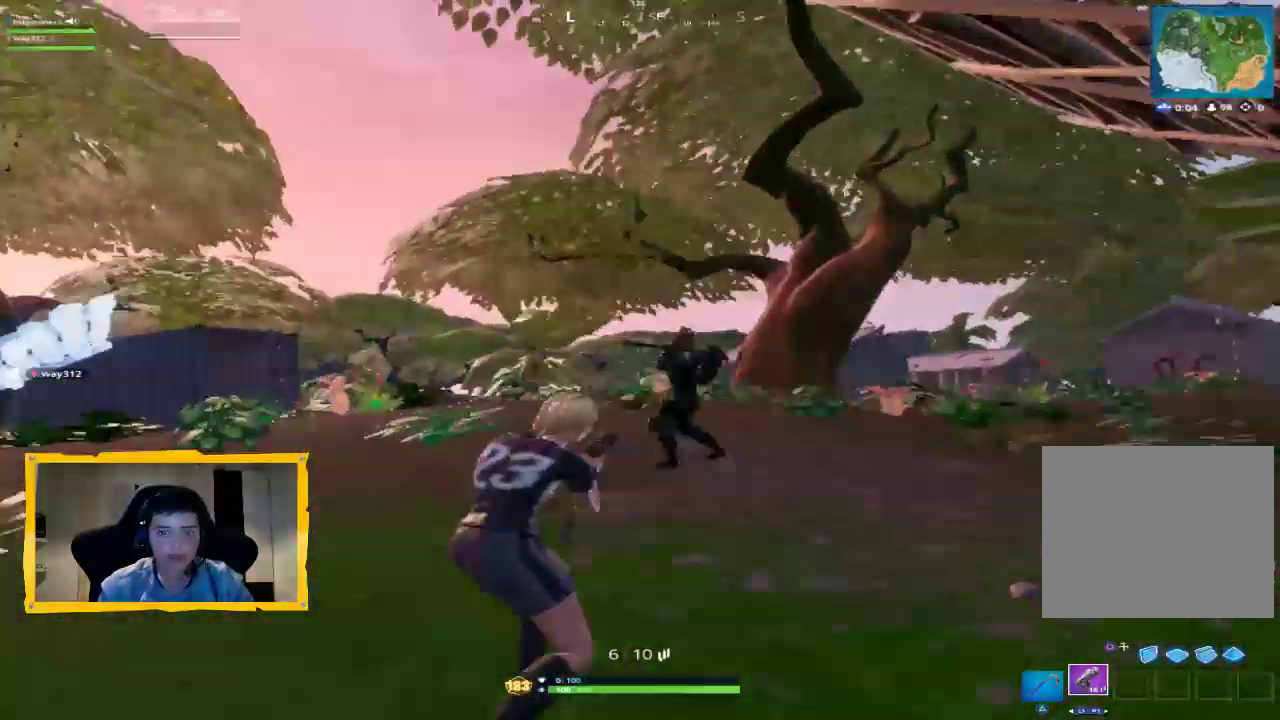
{"buttons": [], "left_stick": "up", "right_stick": "center", "events": [[133, "right_stick", "center"]]}
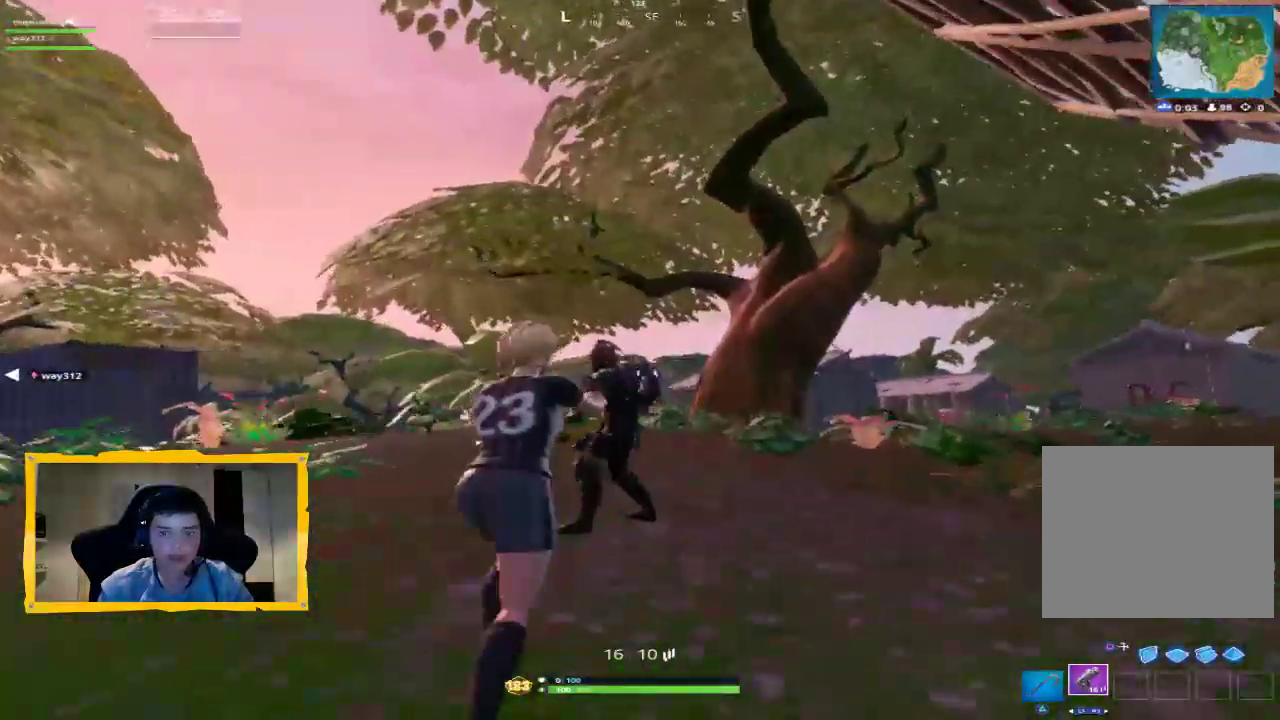
{"buttons": [], "left_stick": "down", "right_stick": "center", "events": [[33, "L2", "down"], [100, "right_stick", "left"], [200, "right_stick", "up-left"], [233, "L2", "up"], [233, "R2", "down"], [300, "right_stick", "center"], [400, "R2", "up"], [467, "left_stick", "down"]]}
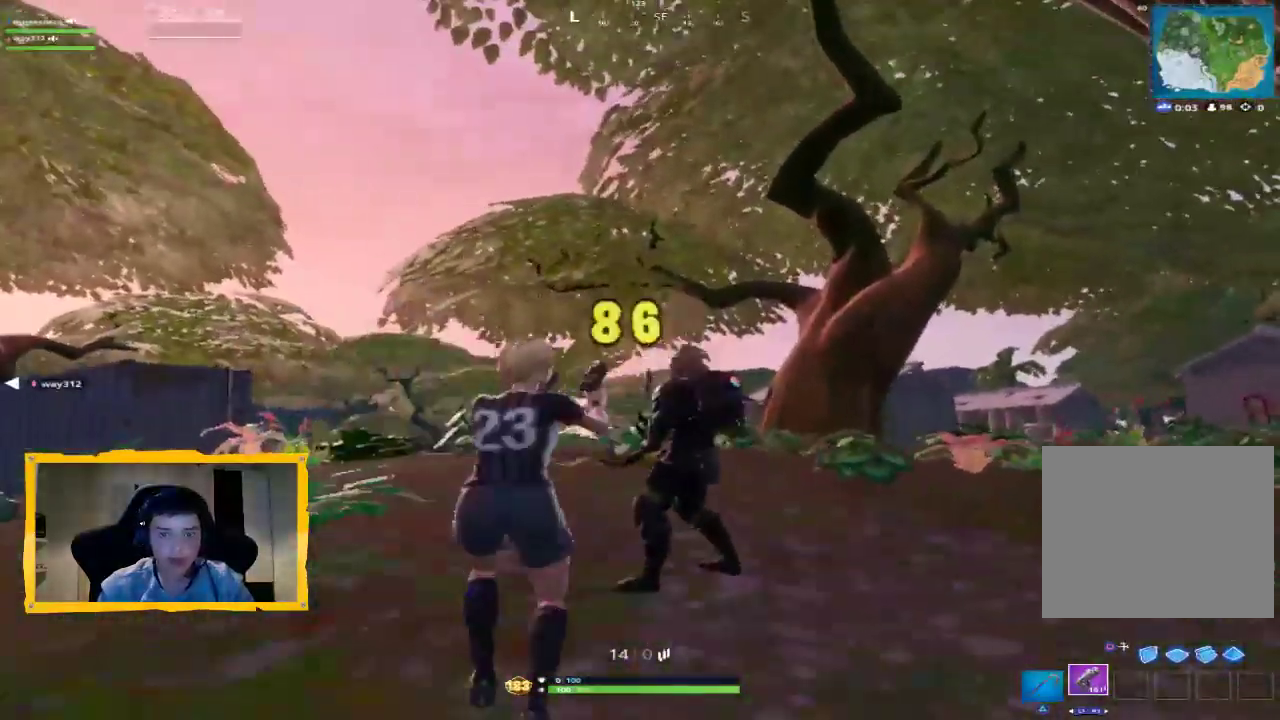
{"buttons": [], "left_stick": "center", "right_stick": "center", "events": [[33, "left_stick", "down-right"], [200, "left_stick", "up-right"], [200, "right_stick", "right"], [233, "L2", "down"], [300, "right_stick", "center"], [333, "R2", "down"], [400, "L2", "up"], [400, "left_stick", "center"], [500, "R2", "up"]]}
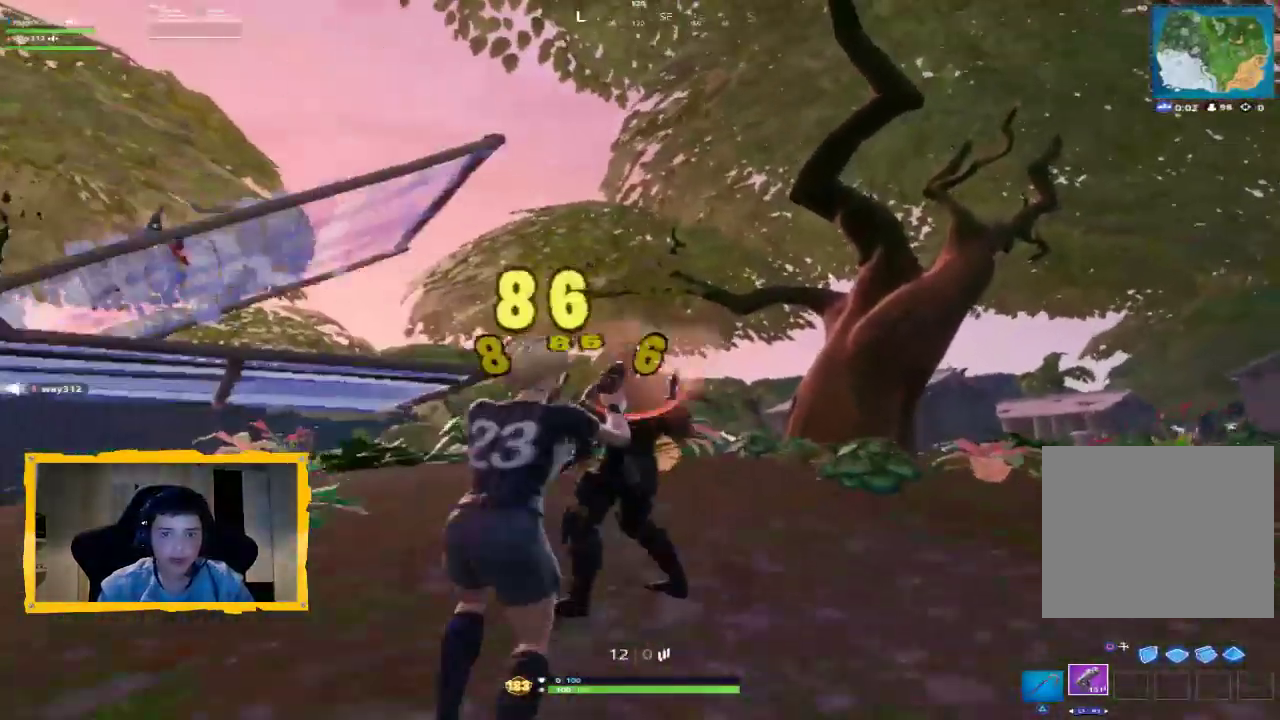
{"buttons": ["L2", "R2"], "left_stick": "center", "right_stick": "center", "events": [[133, "left_stick", "up-left"], [333, "L2", "down"], [333, "left_stick", "center"], [400, "R2", "down"]]}
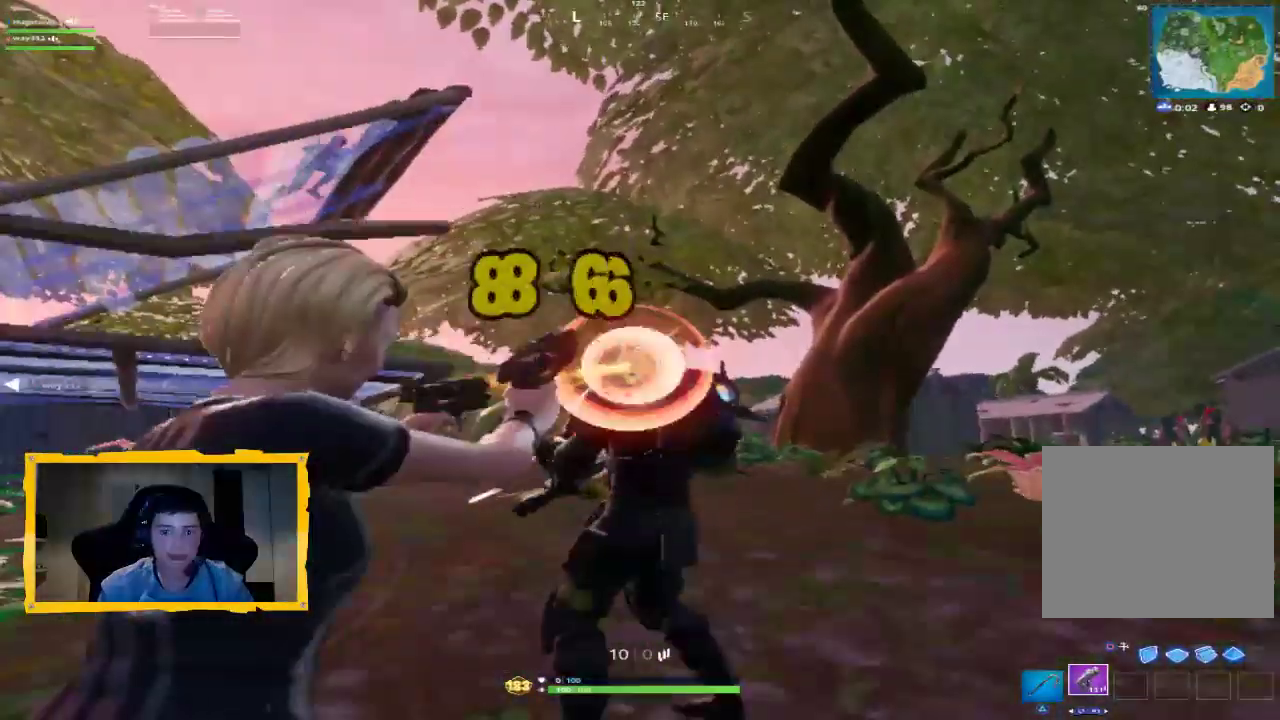
{"buttons": ["L2", "R2"], "left_stick": "center", "right_stick": "center", "events": [[67, "R2", "up"], [100, "L2", "up"], [433, "L2", "down"], [500, "R2", "down"]]}
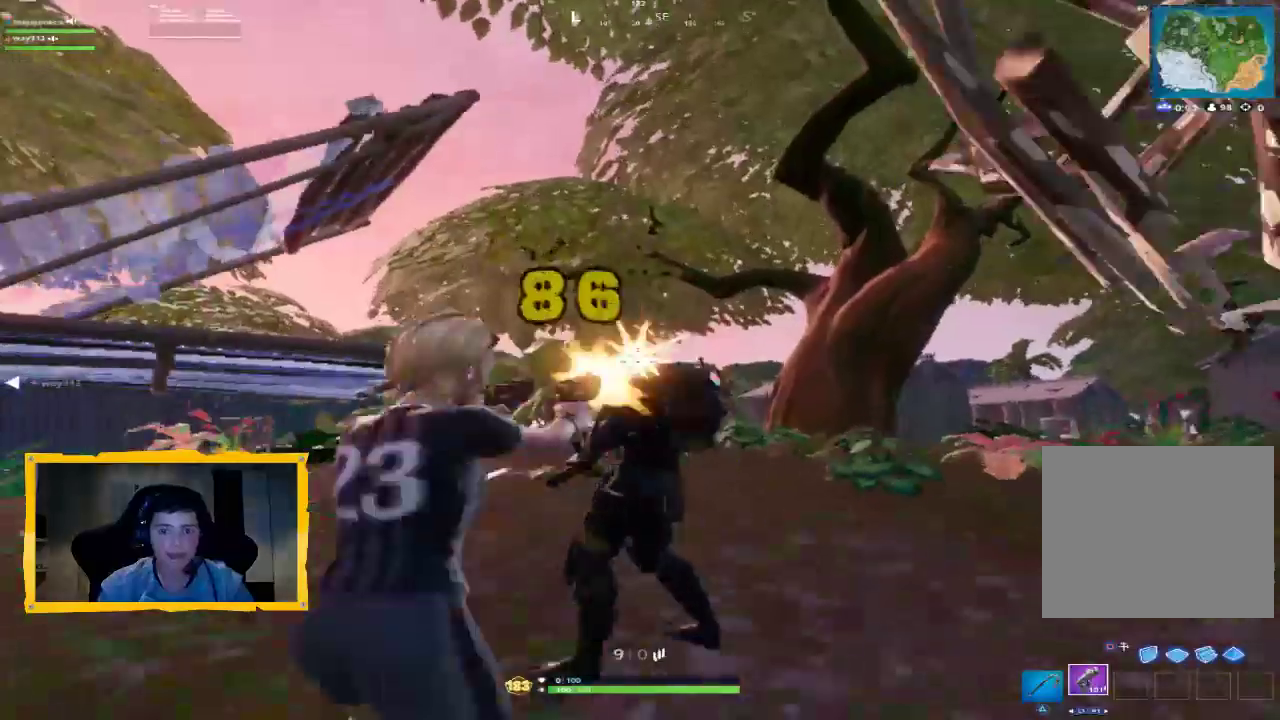
{"buttons": [], "left_stick": "center", "right_stick": "center", "events": [[133, "L2", "up"], [167, "R2", "up"], [367, "SQUARE", "down"], [467, "SQUARE", "up"]]}
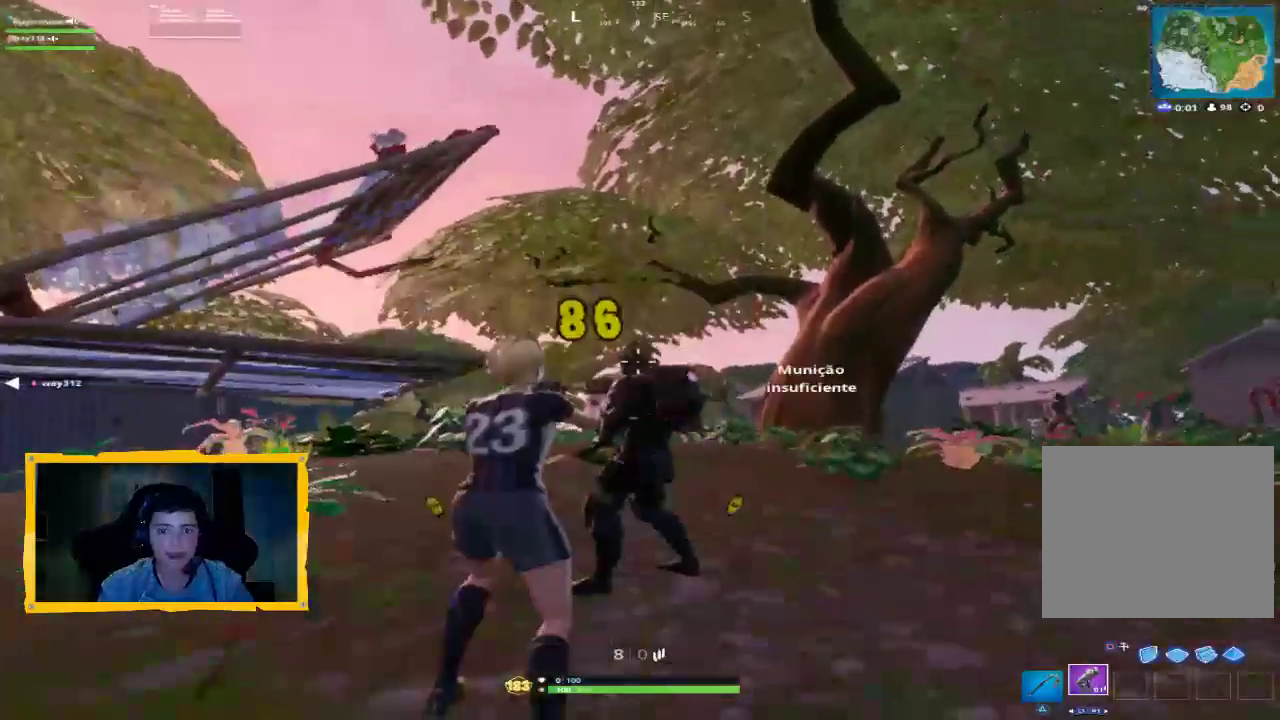
{"buttons": [], "left_stick": "up-left", "right_stick": "down-left", "events": [[33, "SQUARE", "down"], [67, "SQUARE", "up"], [167, "SQUARE", "down"], [167, "left_stick", "left"], [233, "left_stick", "up-left"], [267, "SQUARE", "up"], [300, "right_stick", "down-left"]]}
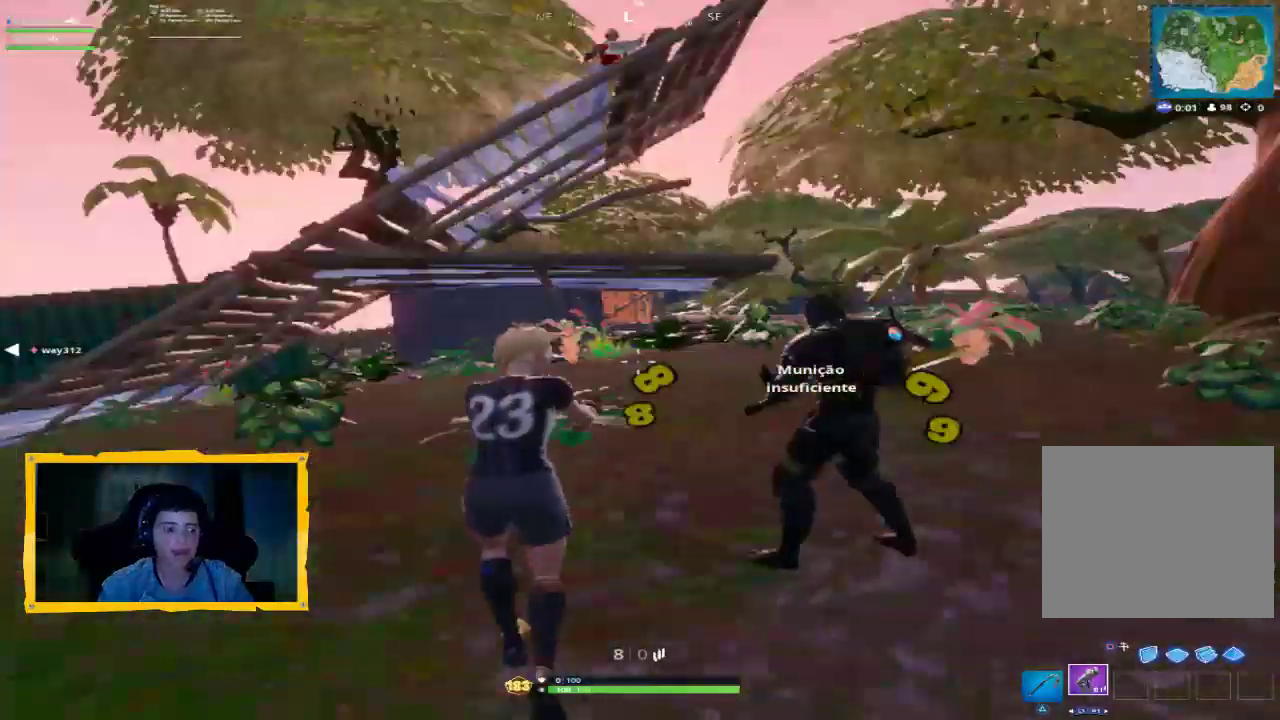
{"buttons": [], "left_stick": "up-left", "right_stick": "center", "events": [[33, "right_stick", "center"], [100, "CROSS", "down"], [167, "CROSS", "up"]]}
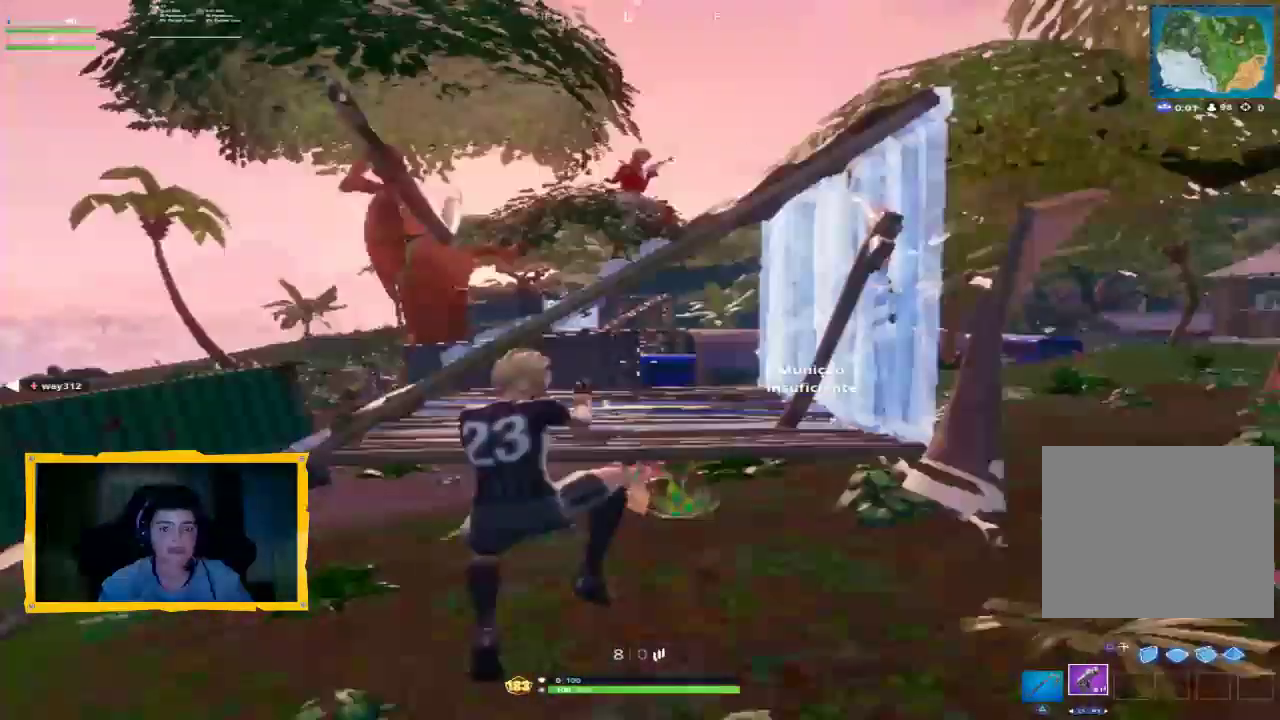
{"buttons": [], "left_stick": "up-left", "right_stick": "left", "events": [[433, "right_stick", "left"]]}
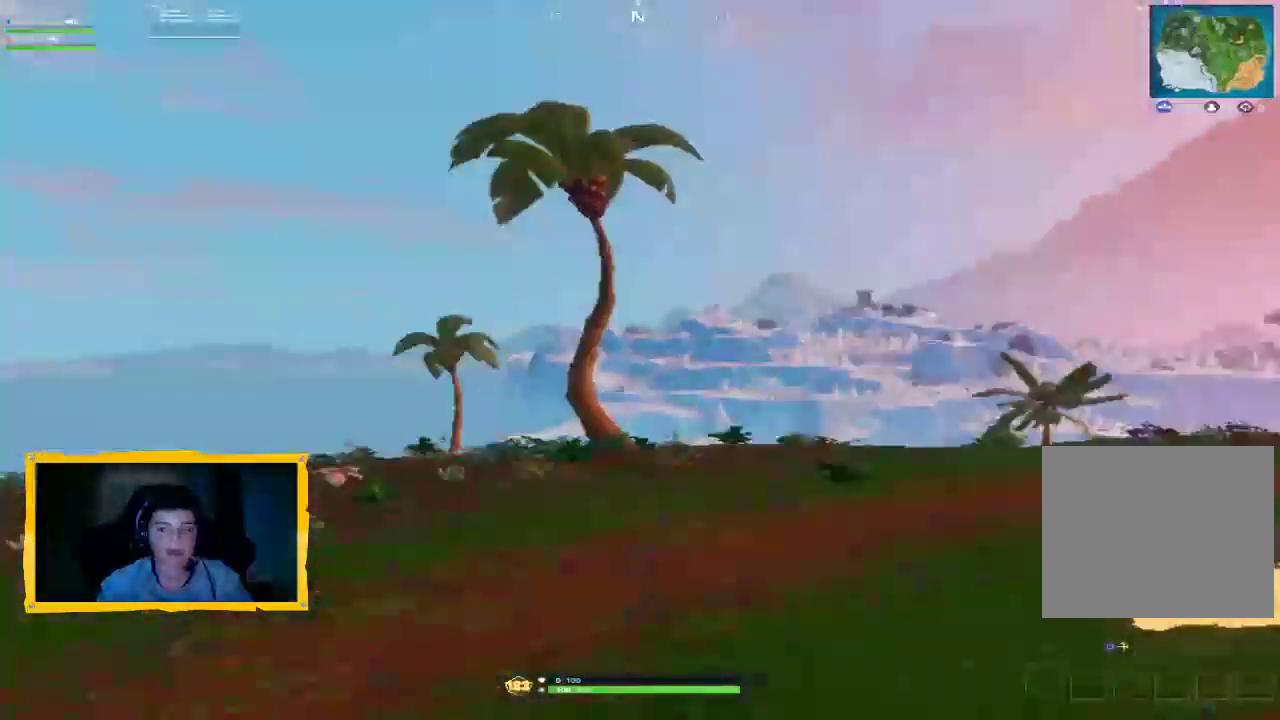
{"buttons": [], "left_stick": "up-left", "right_stick": "center", "events": [[100, "right_stick", "center"]]}
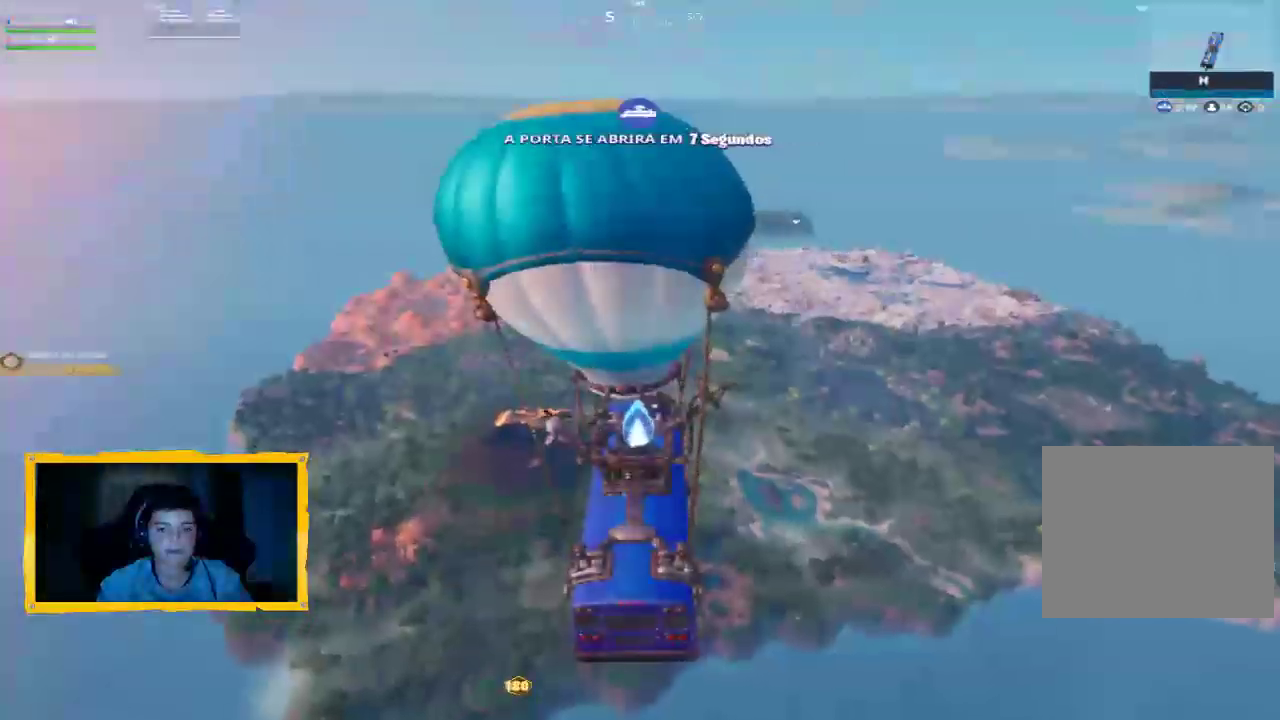
{"buttons": ["TOUCHPAD"], "left_stick": "center", "right_stick": "center", "events": [[33, "left_stick", "up"], [133, "left_stick", "center"], [433, "TOUCHPAD", "down"]]}
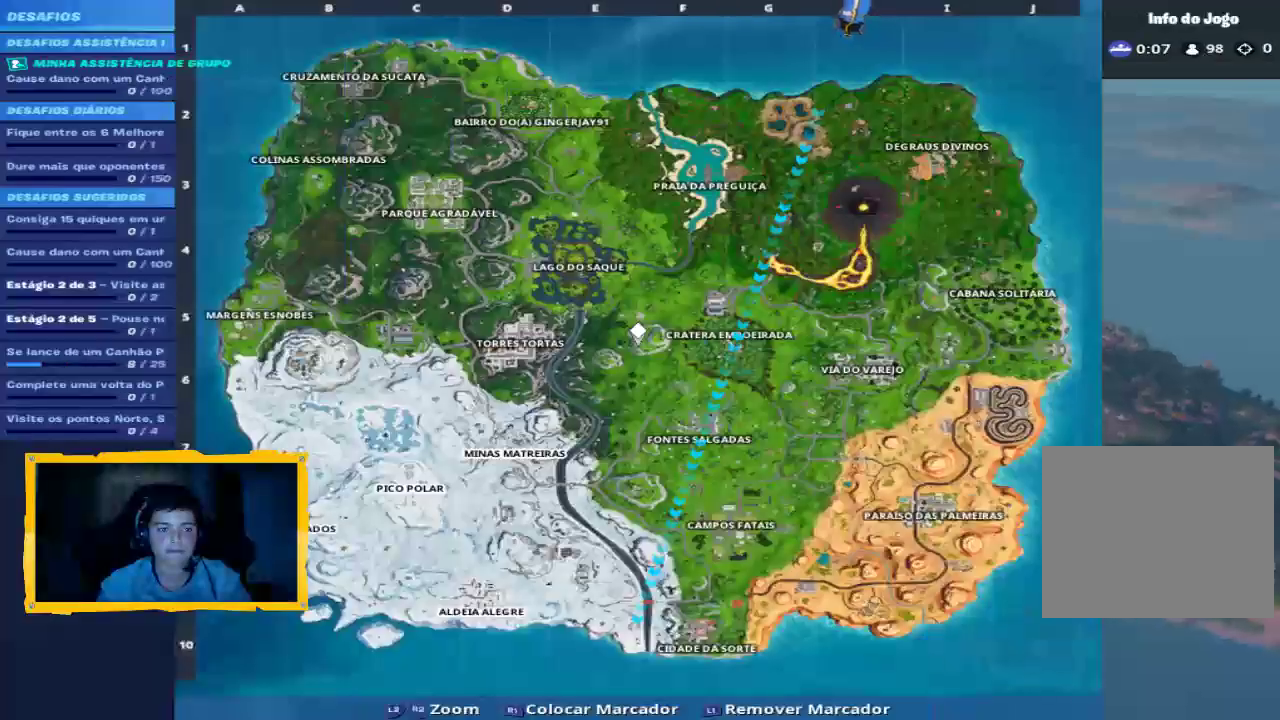
{"buttons": ["TOUCHPAD"], "left_stick": "center", "right_stick": "center", "events": [[67, "TOUCHPAD", "up"], [500, "TOUCHPAD", "down"]]}
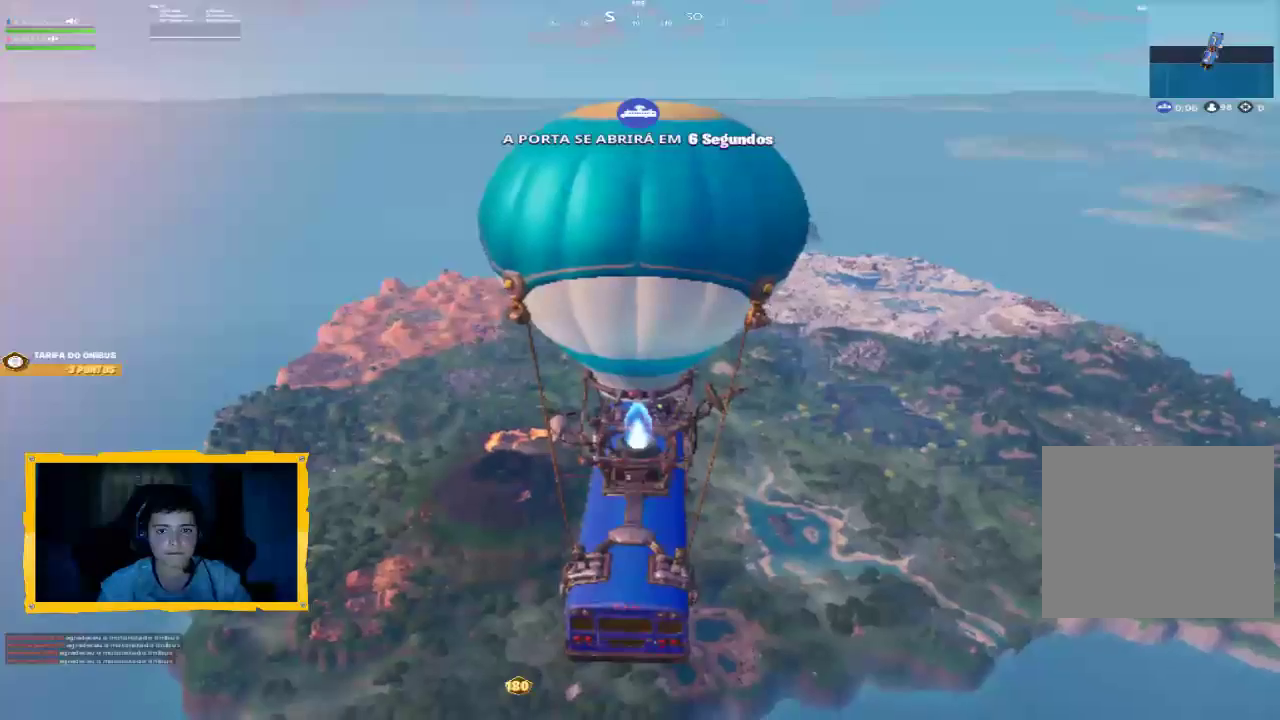
{"buttons": [], "left_stick": "center", "right_stick": "up-right", "events": [[100, "TOUCHPAD", "up"], [233, "TOUCHPAD", "down"], [333, "TOUCHPAD", "up"], [333, "right_stick", "up-right"]]}
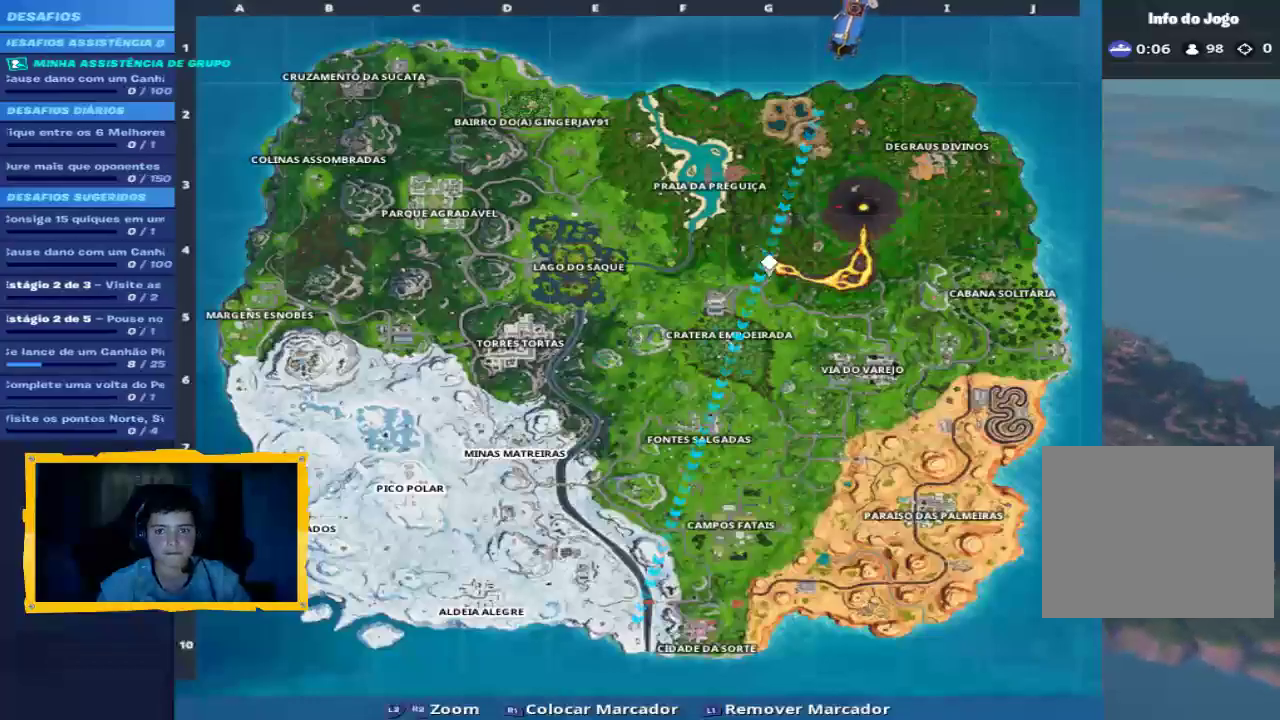
{"buttons": [], "left_stick": "center", "right_stick": "down-right", "events": [[133, "right_stick", "up"], [333, "right_stick", "center"], [400, "right_stick", "down-right"]]}
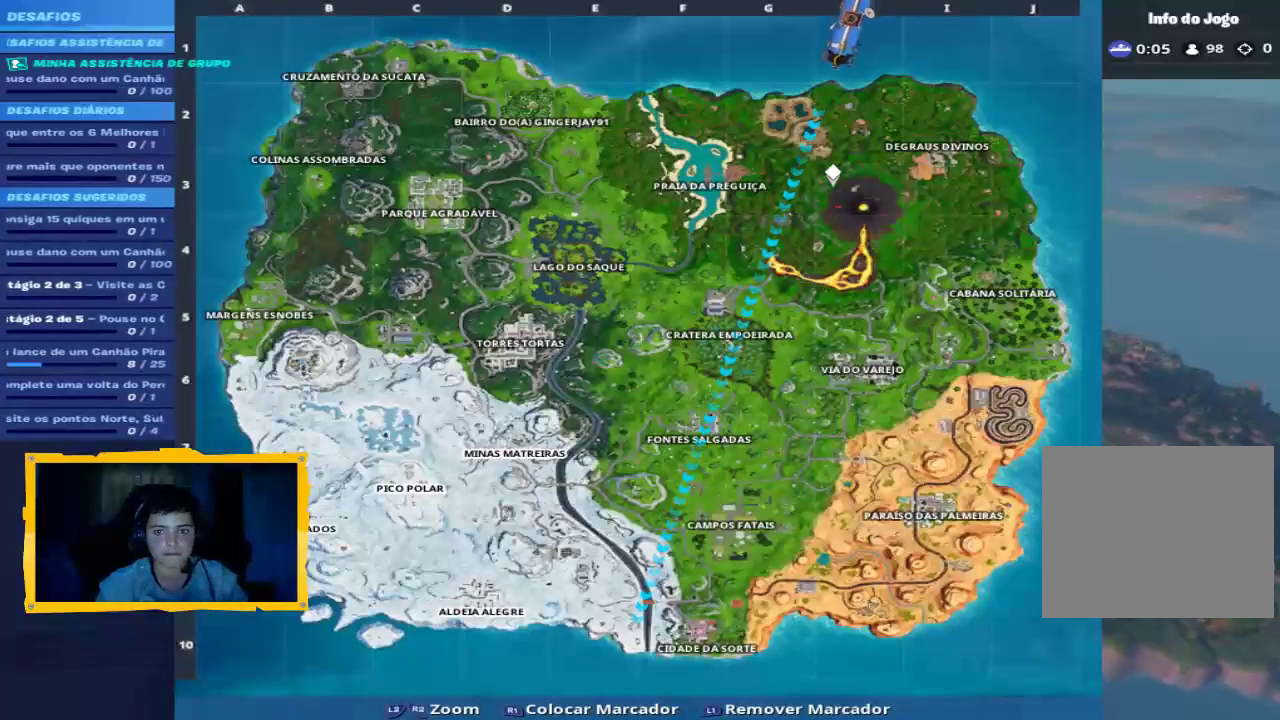
{"buttons": [], "left_stick": "center", "right_stick": "center", "events": [[133, "right_stick", "center"]]}
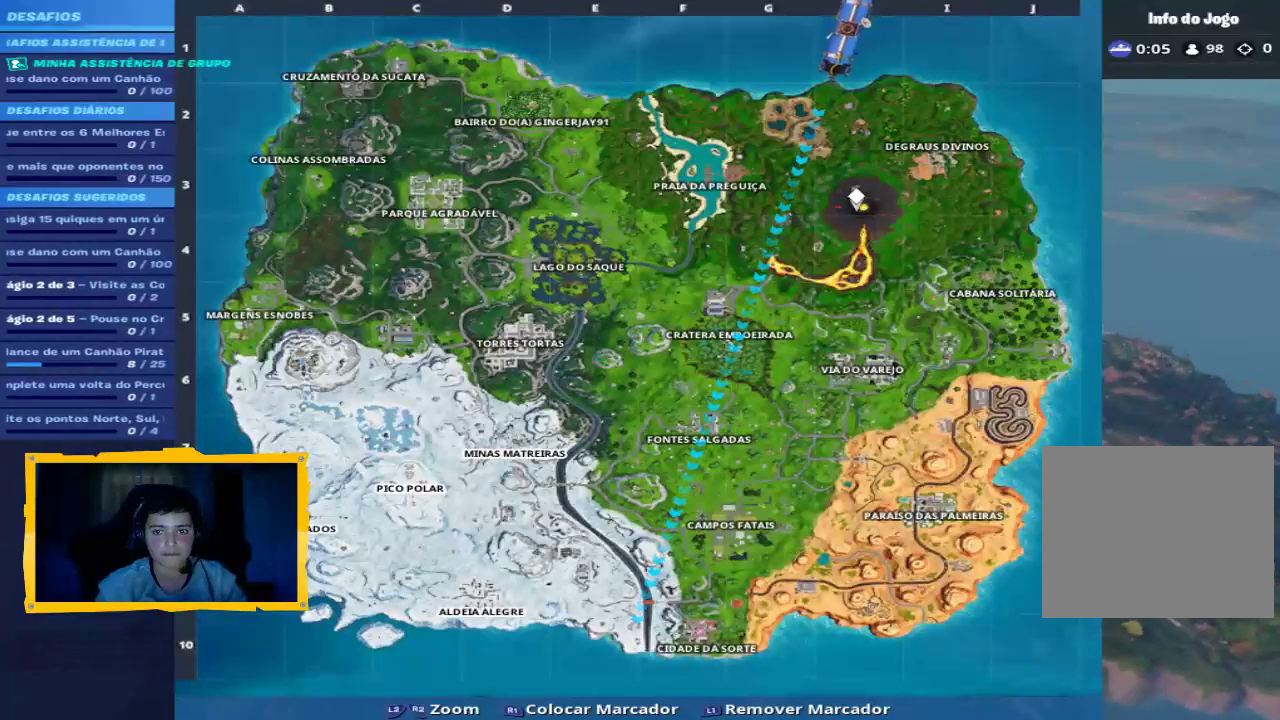
{"buttons": [], "left_stick": "center", "right_stick": "down-left", "events": [[167, "right_stick", "down"], [267, "right_stick", "down-left"]]}
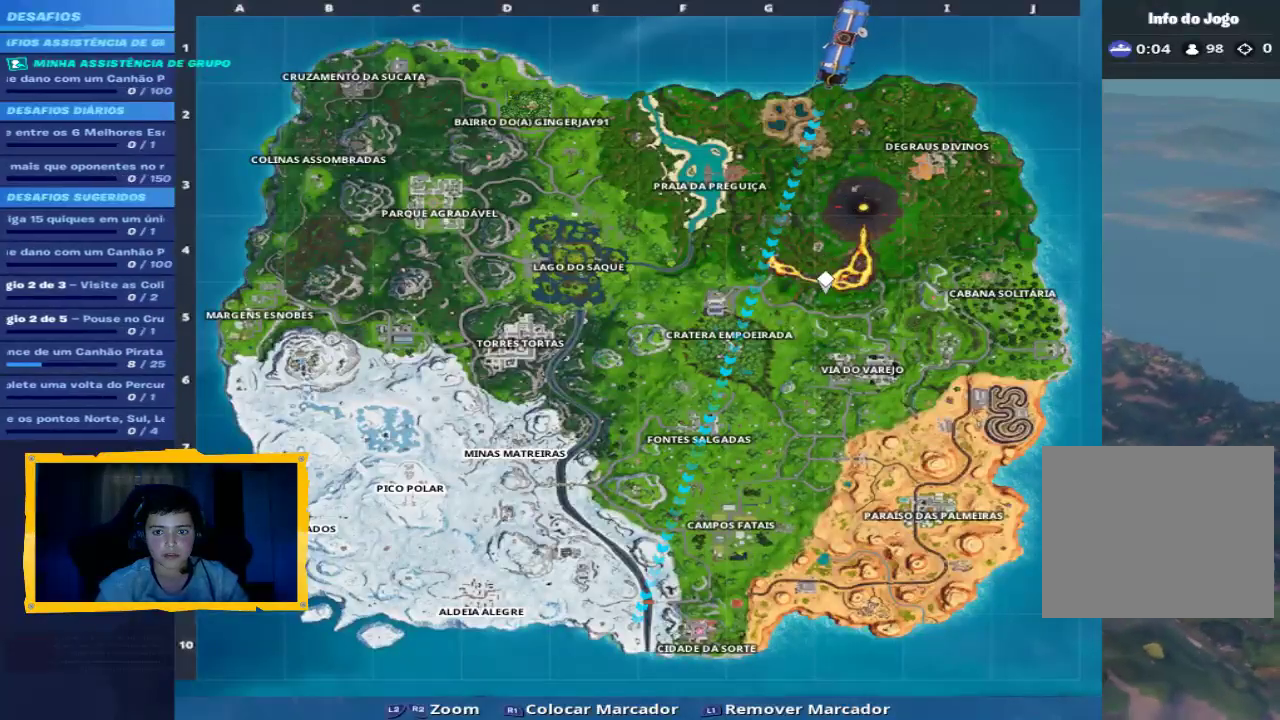
{"buttons": [], "left_stick": "center", "right_stick": "right", "events": [[100, "right_stick", "center"], [167, "right_stick", "down"], [333, "right_stick", "center"], [400, "right_stick", "right"]]}
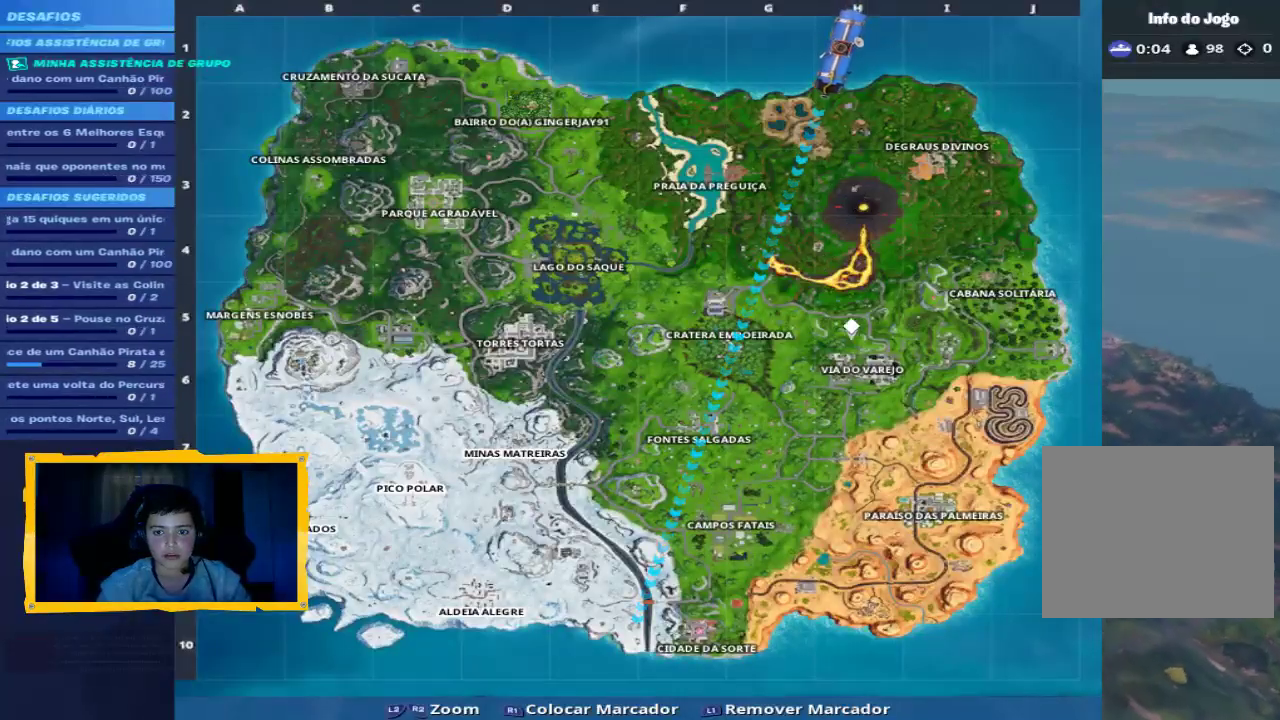
{"buttons": ["L2"], "left_stick": "center", "right_stick": "down", "events": [[33, "right_stick", "down-right"], [200, "R2", "down"], [267, "right_stick", "down"], [467, "L2", "down"], [467, "R2", "up"]]}
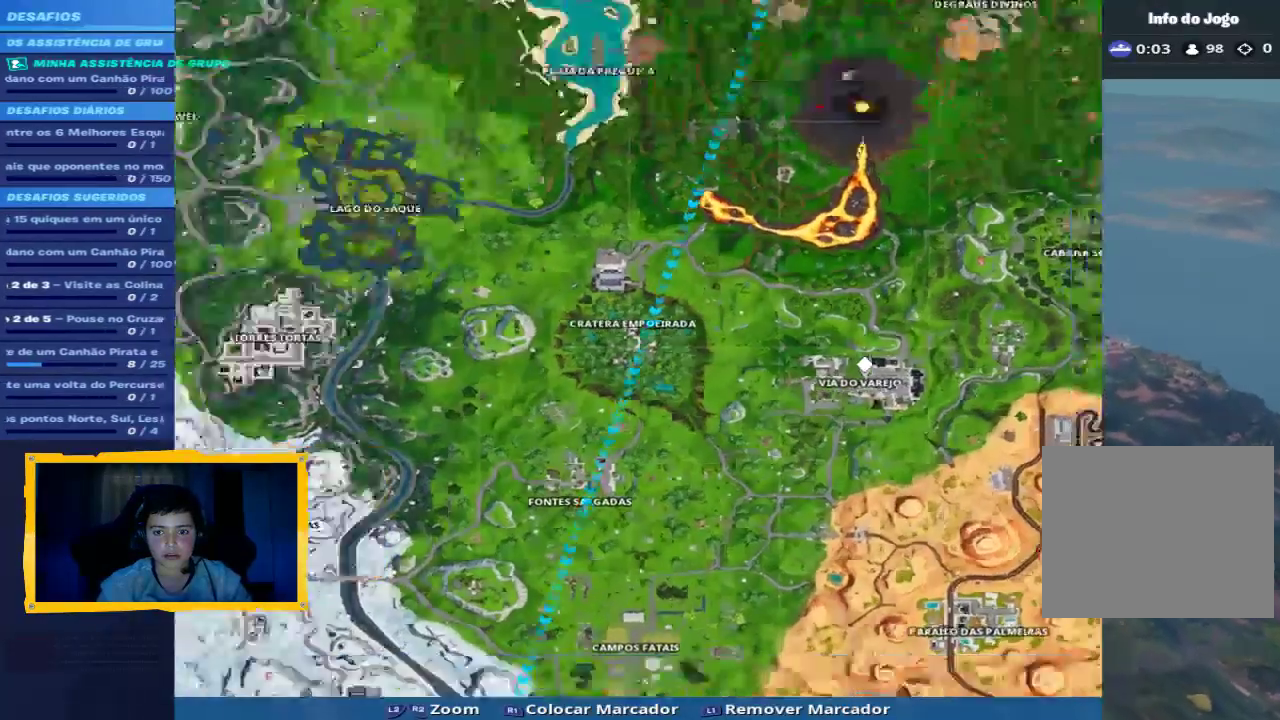
{"buttons": [], "left_stick": "center", "right_stick": "center", "events": [[200, "right_stick", "center"], [367, "TOUCHPAD", "down"], [400, "L2", "up"], [500, "TOUCHPAD", "up"]]}
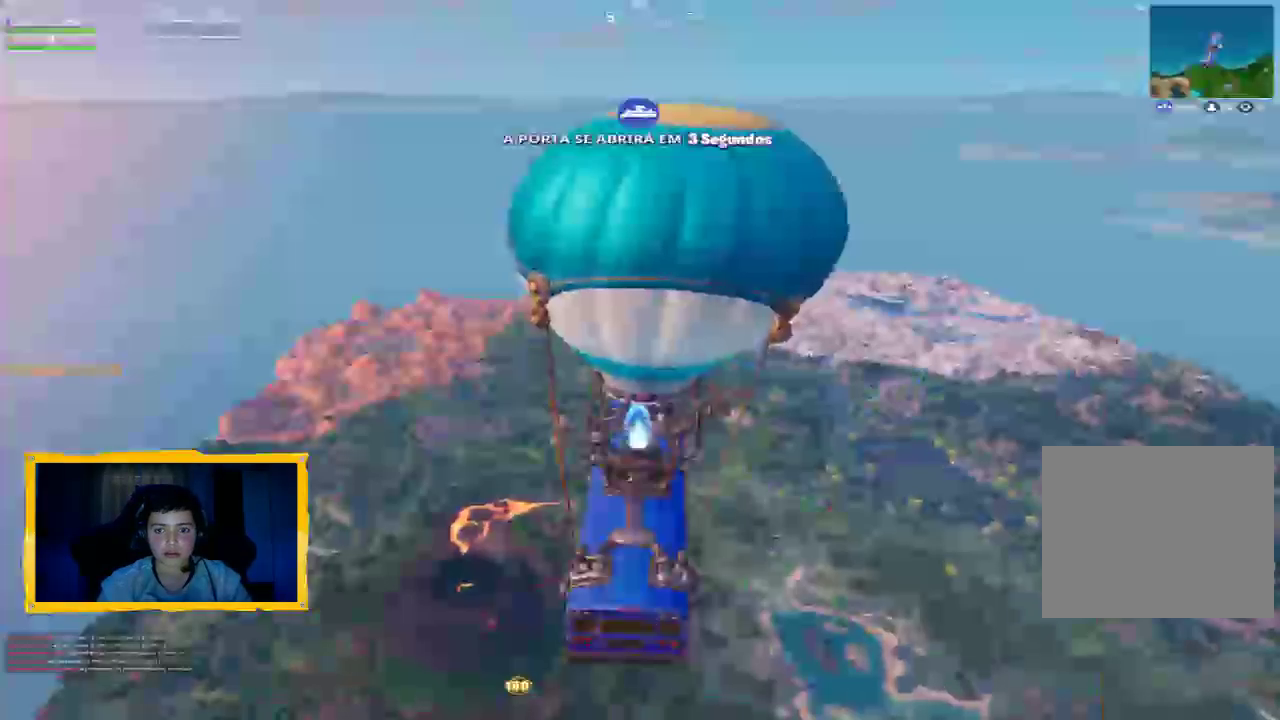
{"buttons": [], "left_stick": "center", "right_stick": "down", "events": [[500, "right_stick", "down"]]}
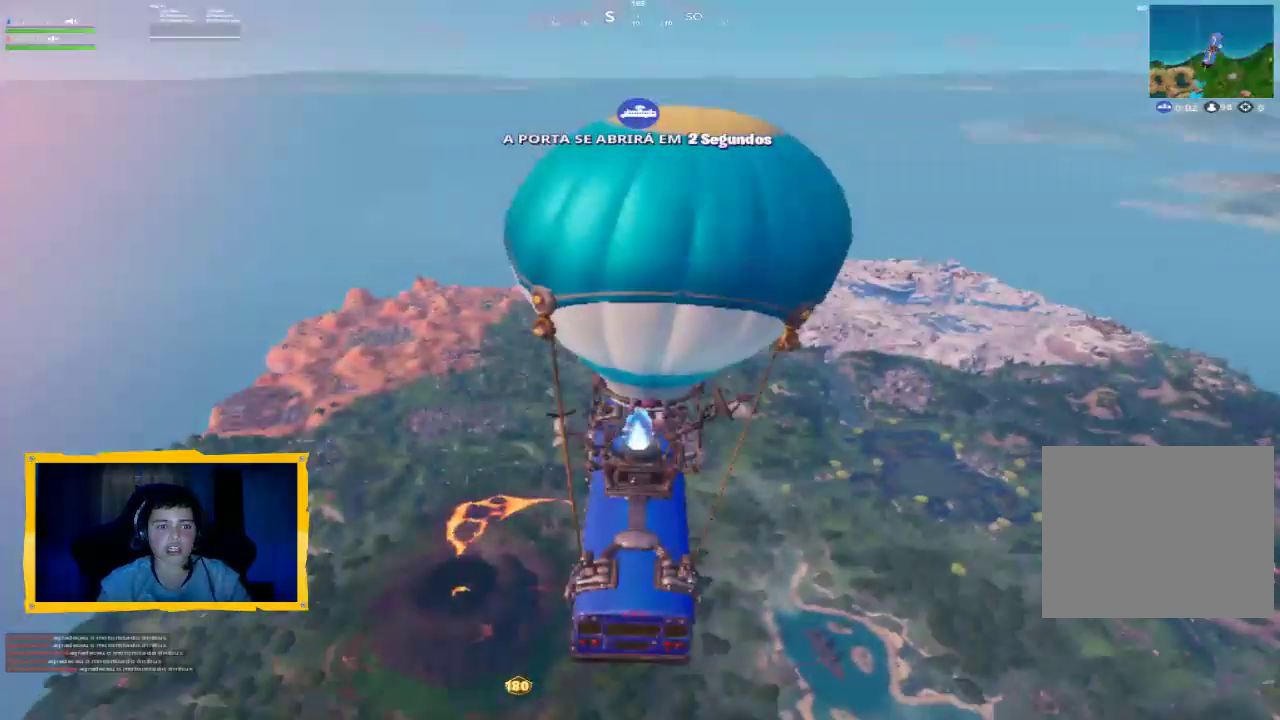
{"buttons": ["TOUCHPAD"], "left_stick": "center", "right_stick": "center", "events": [[400, "right_stick", "center"], [433, "TOUCHPAD", "down"]]}